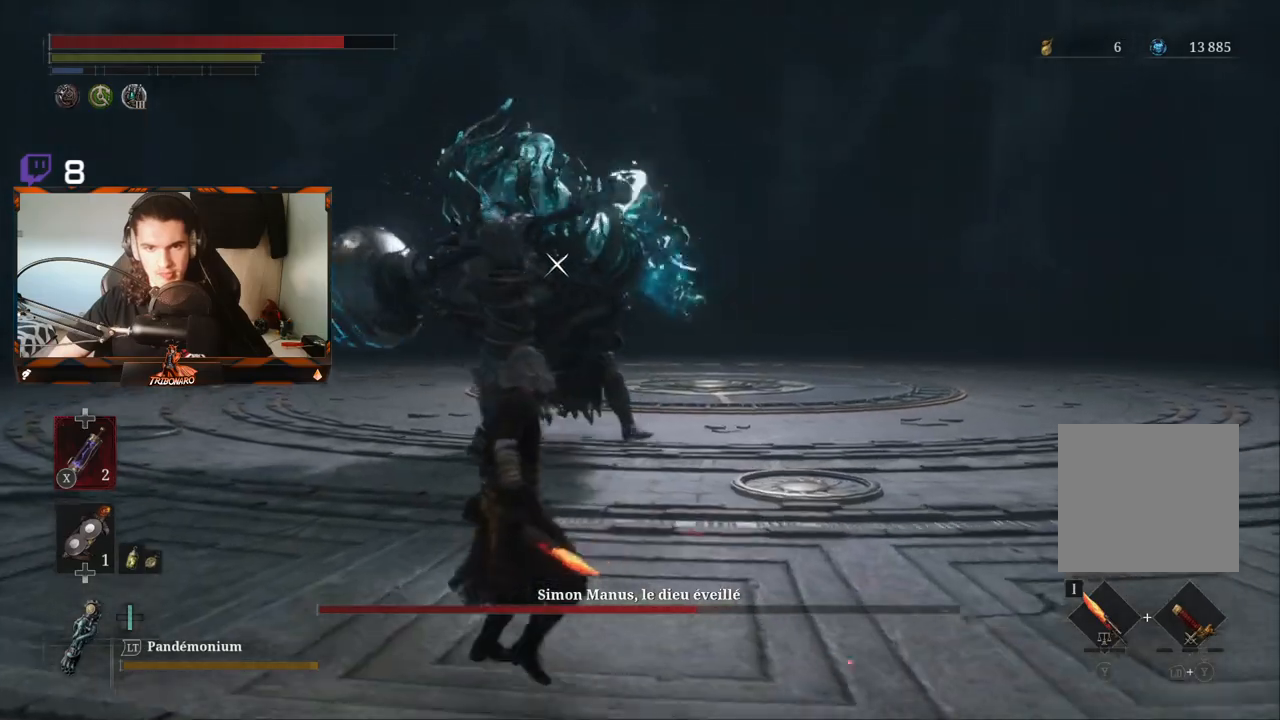
Gameplay with a controller (Xbox layout); each line is a JSON object with the inputs held at the frame after it. "events" lists button and stick changes between this image and that frame as [ms after this image, input, new state], when the widget could be followed in between.
{"buttons": [], "left_stick": "left", "right_stick": "center", "events": []}
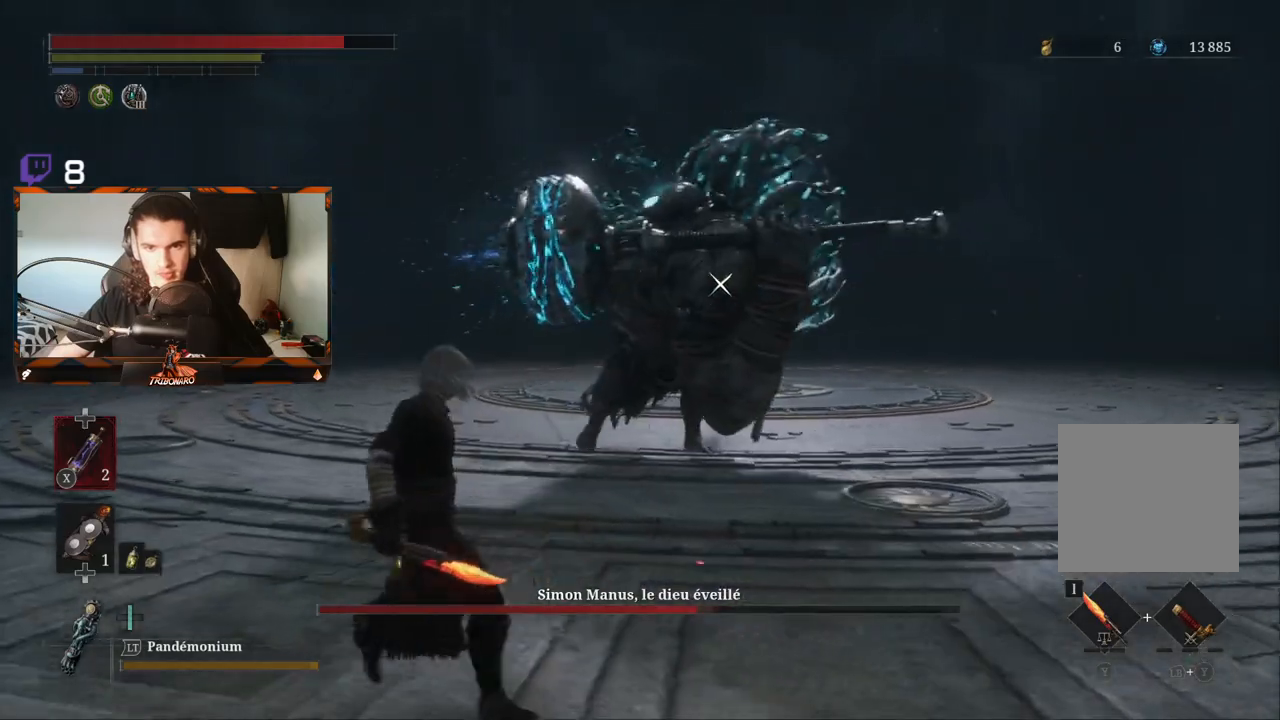
{"buttons": ["B"], "left_stick": "left", "right_stick": "center", "events": [[100, "B", "down"]]}
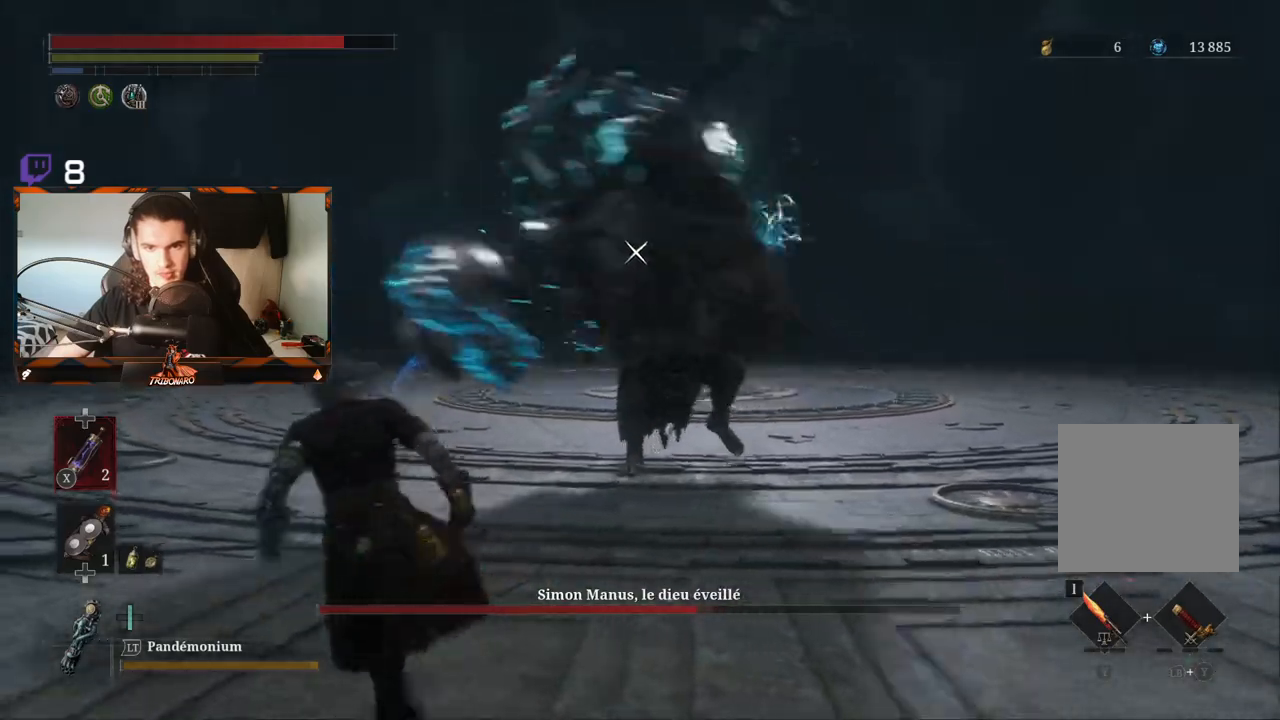
{"buttons": ["B"], "left_stick": "left", "right_stick": "center", "events": []}
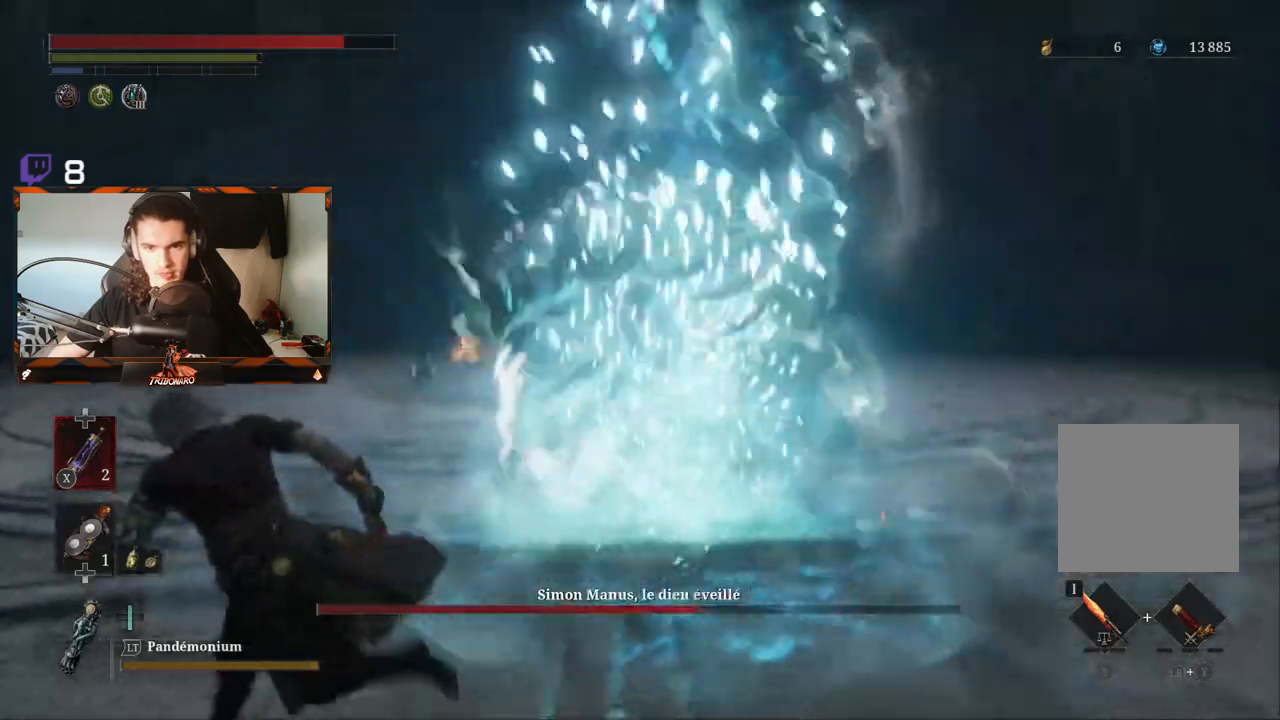
{"buttons": ["B"], "left_stick": "down-left", "right_stick": "center", "events": [[383, "left_stick", "down-left"]]}
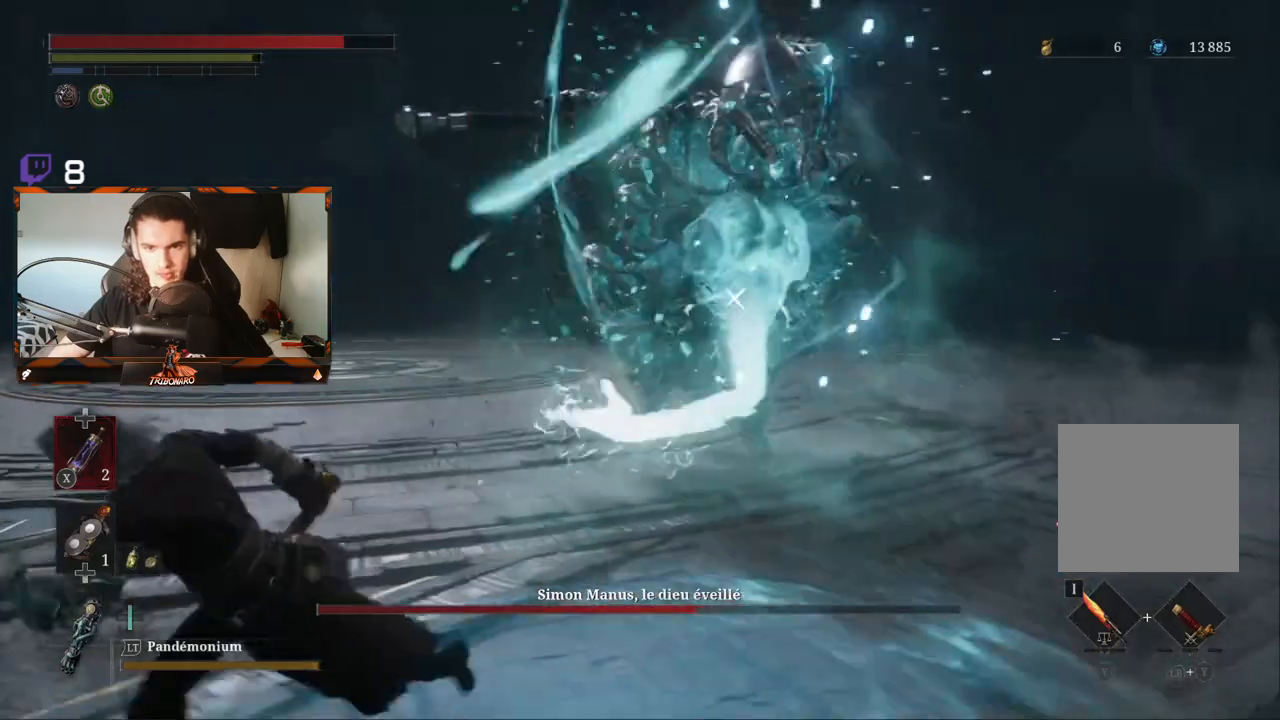
{"buttons": ["B"], "left_stick": "left", "right_stick": "center", "events": [[67, "left_stick", "left"]]}
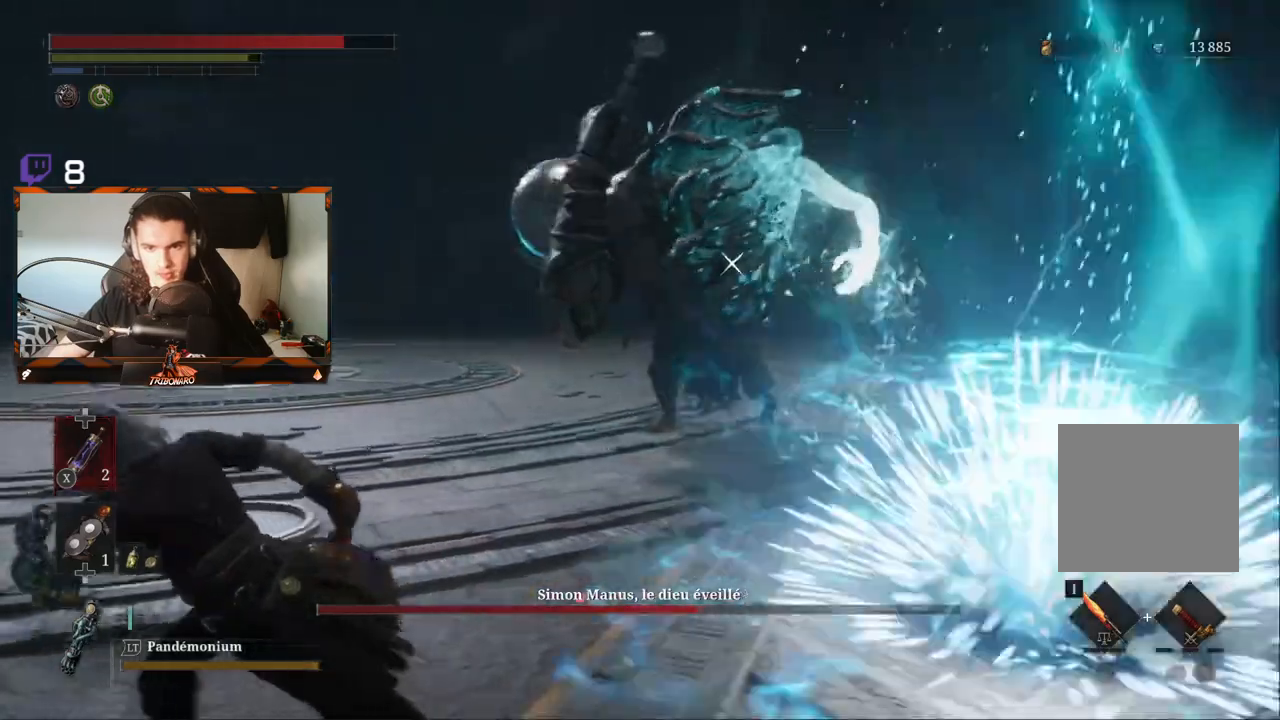
{"buttons": ["B"], "left_stick": "down-left", "right_stick": "center", "events": [[100, "B", "up"], [283, "left_stick", "down-left"], [500, "B", "down"]]}
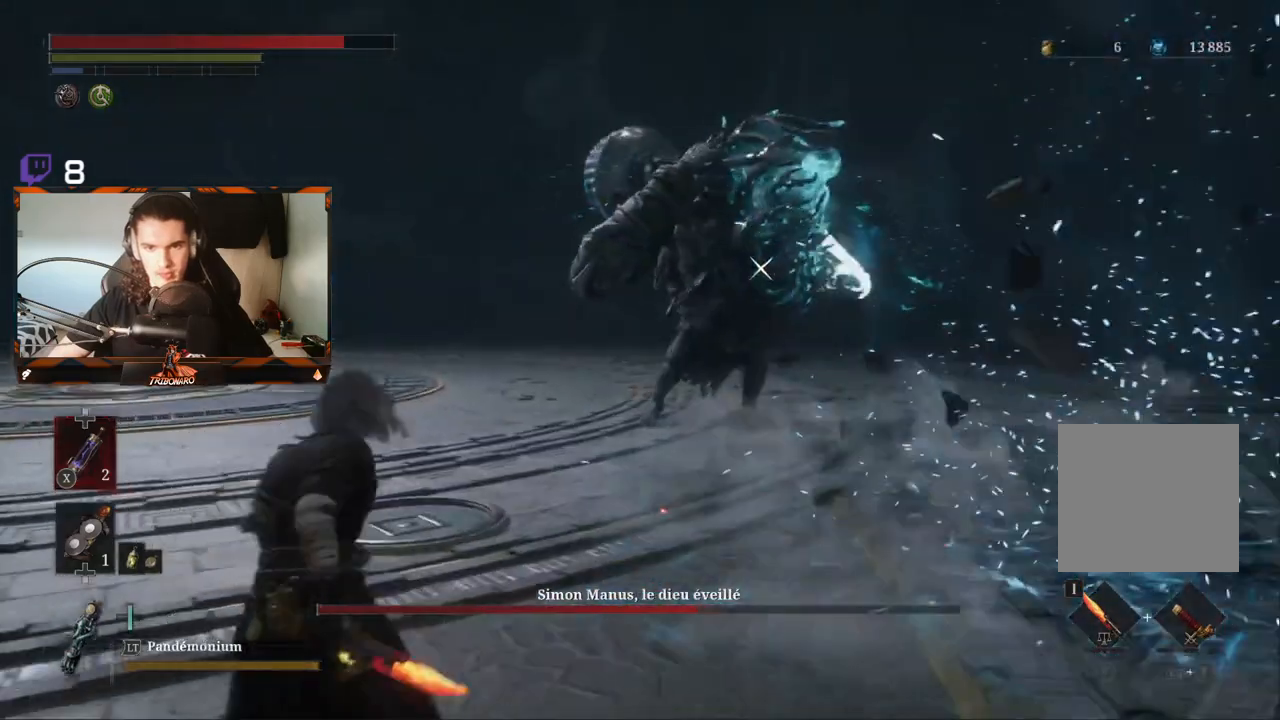
{"buttons": ["B"], "left_stick": "down-left", "right_stick": "center", "events": []}
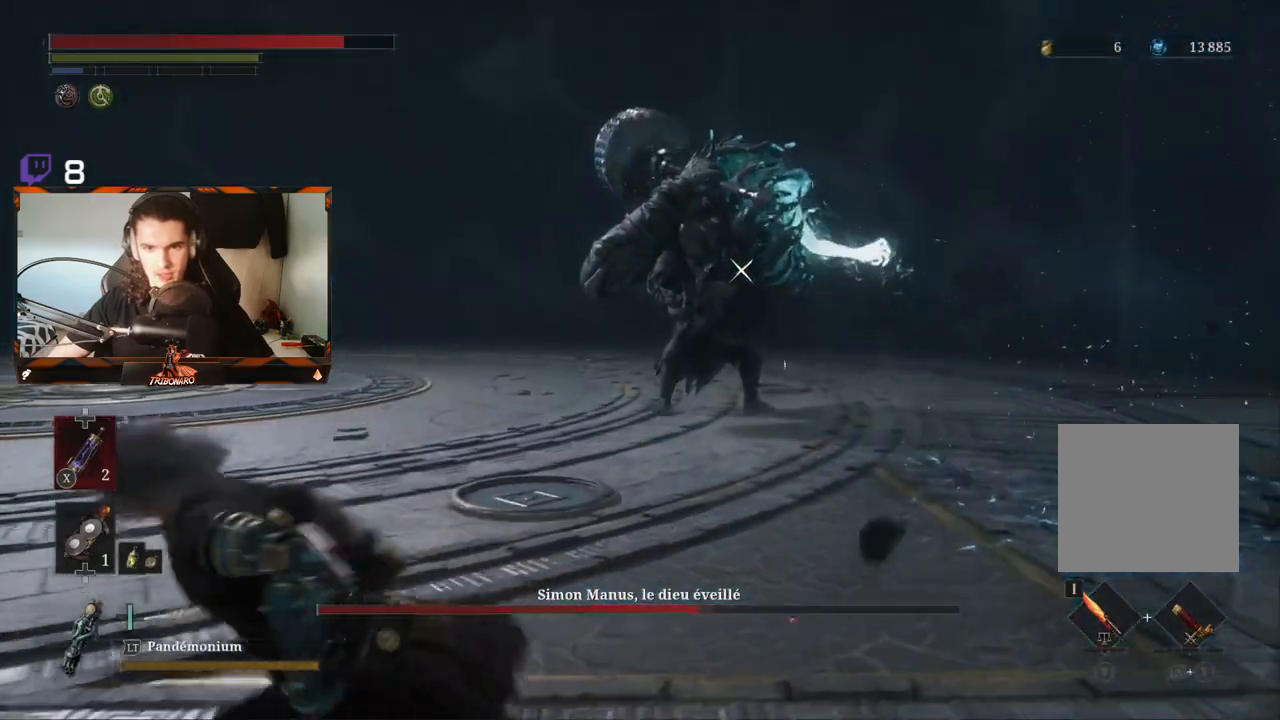
{"buttons": ["B"], "left_stick": "down-left", "right_stick": "center", "events": []}
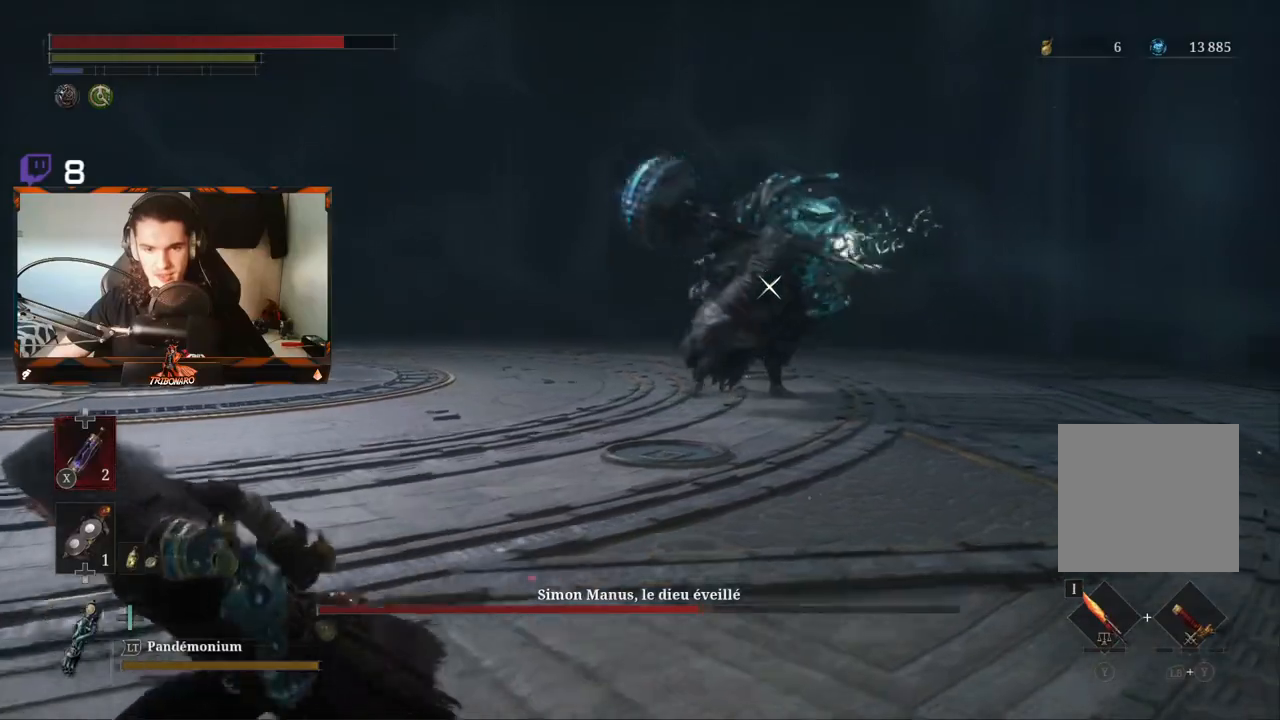
{"buttons": ["B"], "left_stick": "down-left", "right_stick": "center", "events": []}
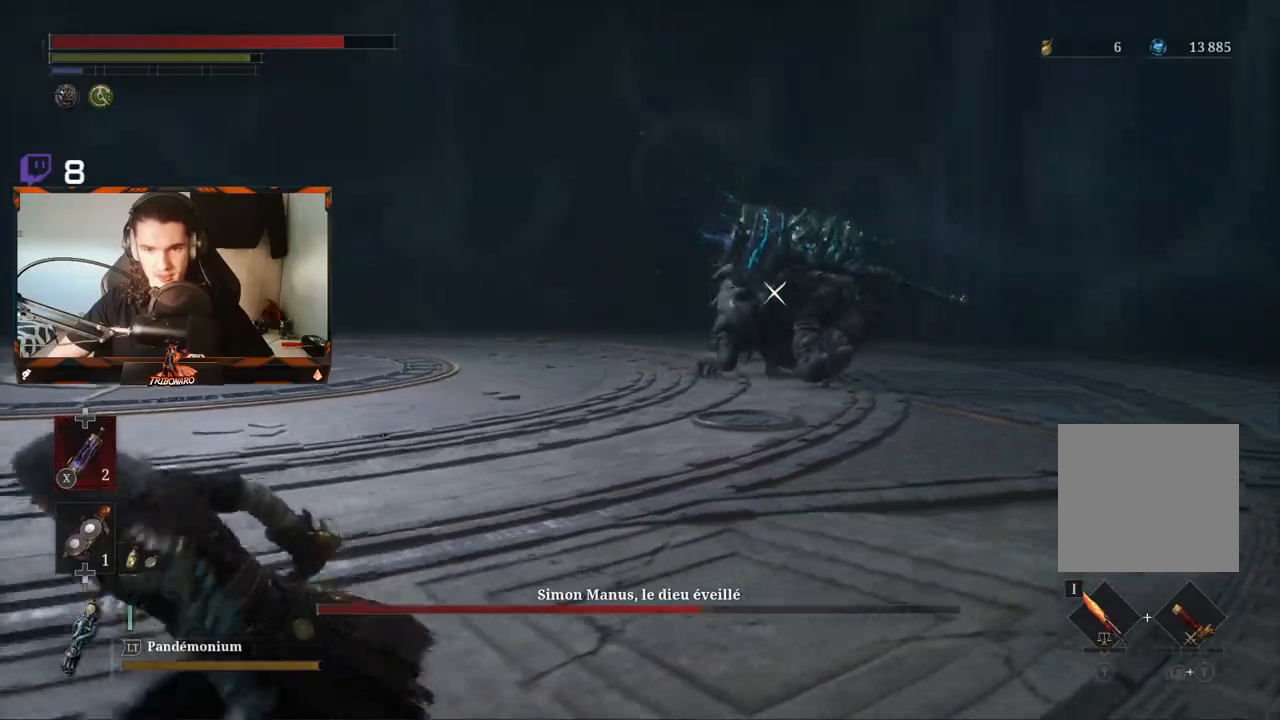
{"buttons": ["B"], "left_stick": "down-left", "right_stick": "center", "events": []}
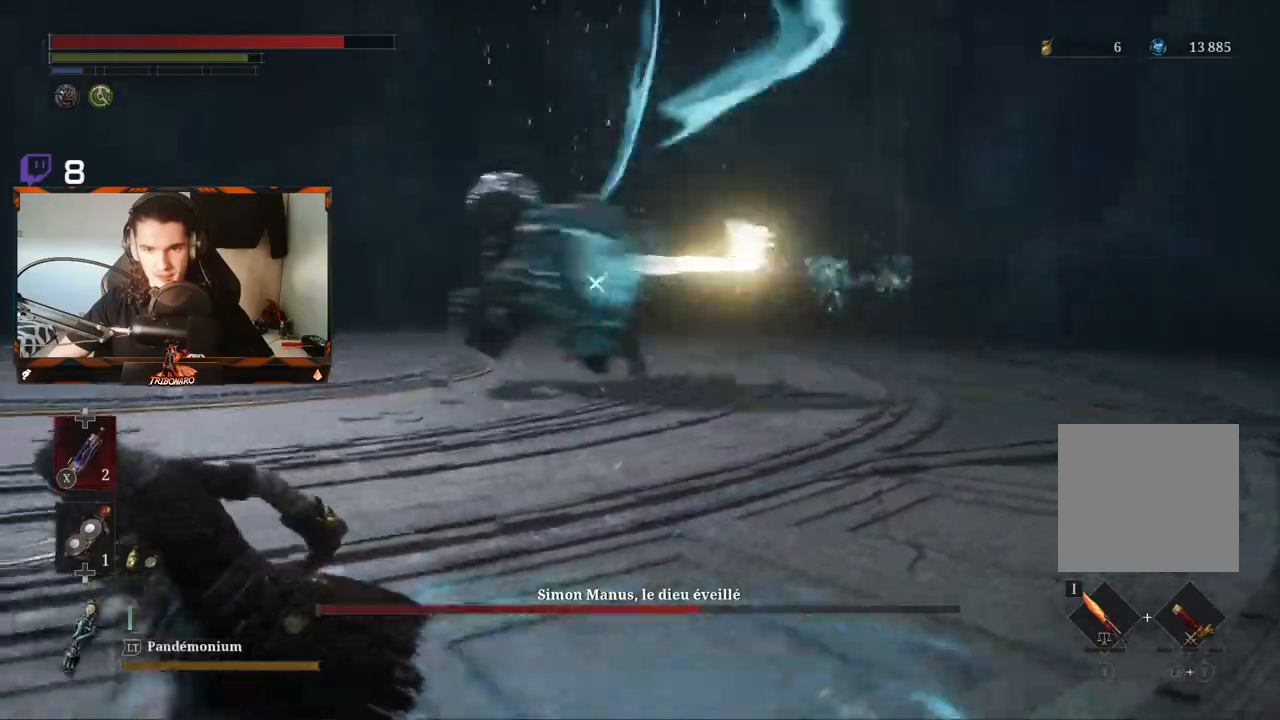
{"buttons": ["B"], "left_stick": "down-left", "right_stick": "center", "events": []}
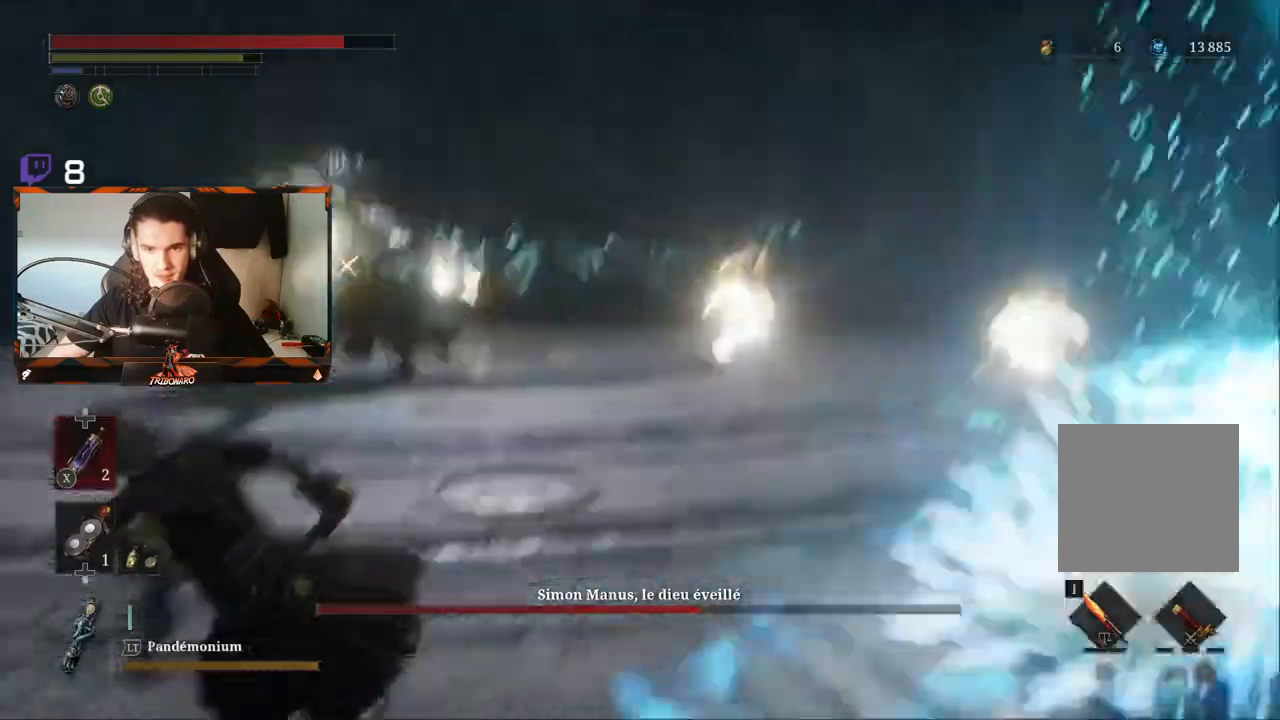
{"buttons": ["B"], "left_stick": "left", "right_stick": "center", "events": [[33, "B", "up"], [50, "left_stick", "left"], [183, "B", "down"]]}
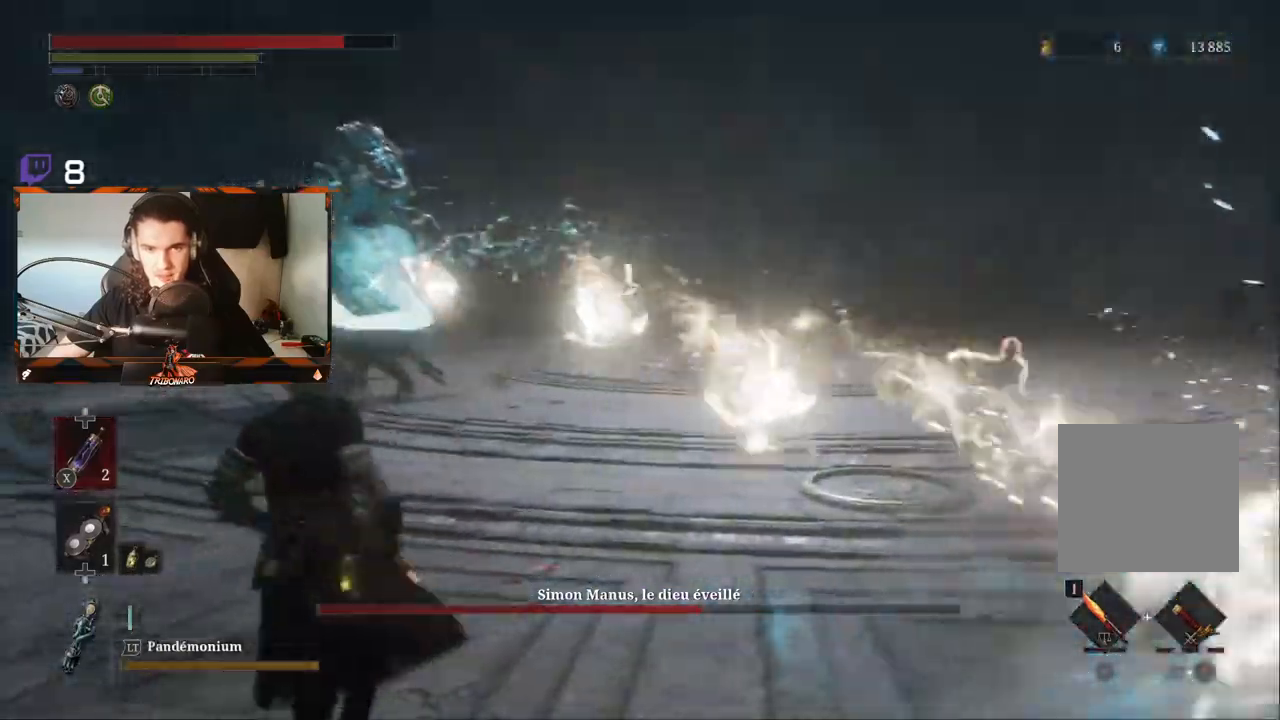
{"buttons": ["B"], "left_stick": "up-left", "right_stick": "center", "events": [[483, "left_stick", "up-left"]]}
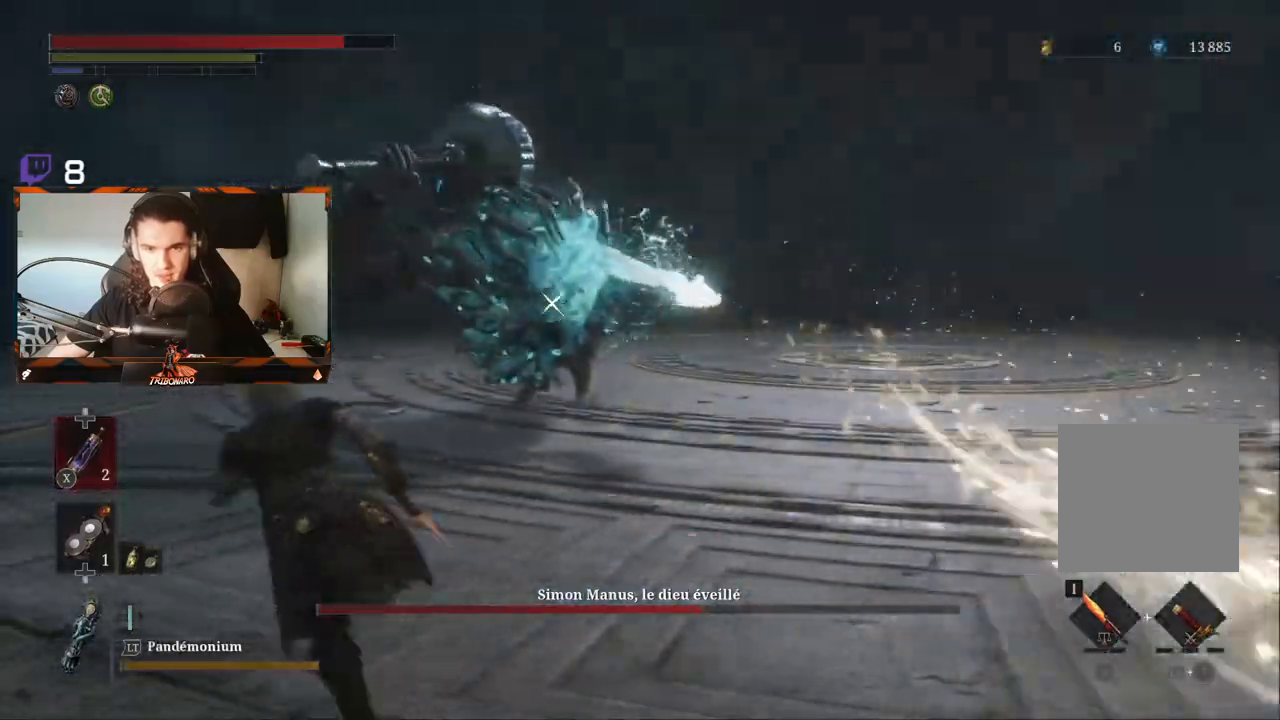
{"buttons": ["B"], "left_stick": "right", "right_stick": "center", "events": [[17, "left_stick", "up"], [67, "left_stick", "up-right"], [167, "left_stick", "right"]]}
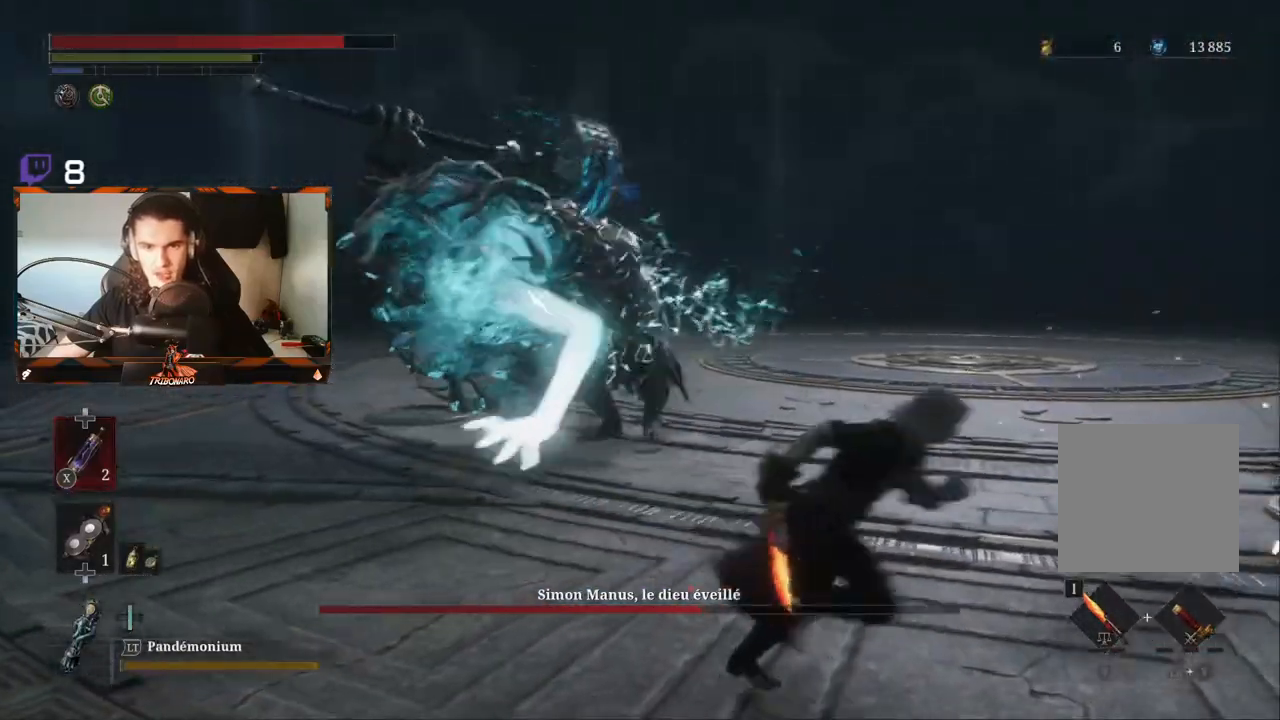
{"buttons": ["B"], "left_stick": "down-right", "right_stick": "center", "events": [[67, "left_stick", "down-right"]]}
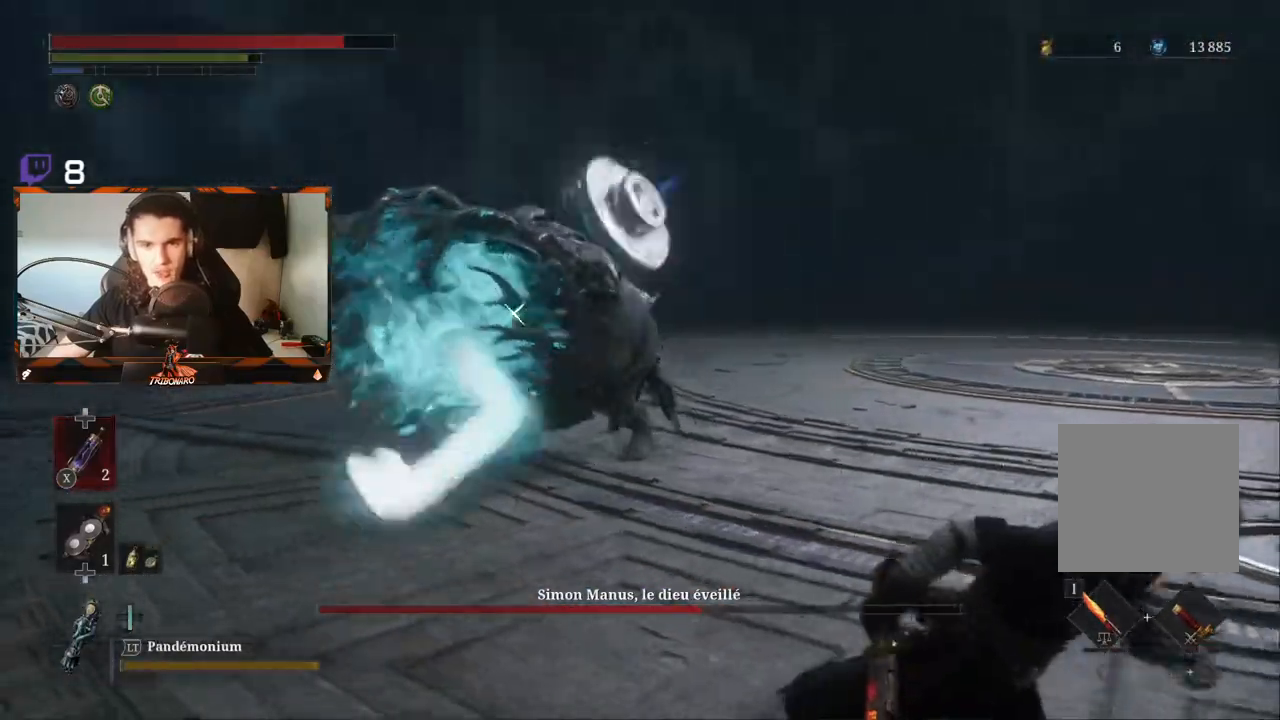
{"buttons": [], "left_stick": "down-right", "right_stick": "center", "events": [[217, "B", "up"], [300, "B", "down"], [483, "B", "up"]]}
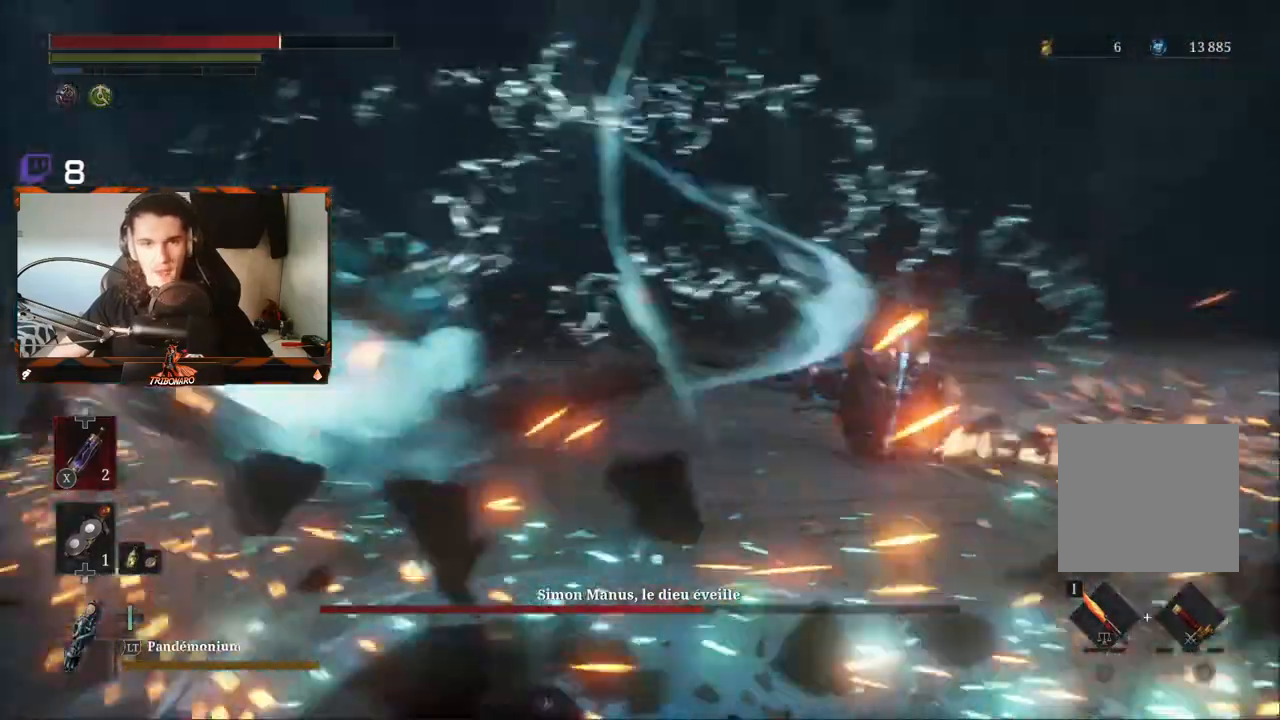
{"buttons": [], "left_stick": "down-right", "right_stick": "center", "events": [[50, "B", "down"], [117, "B", "up"], [183, "B", "down"], [250, "B", "up"], [300, "B", "down"], [500, "B", "up"]]}
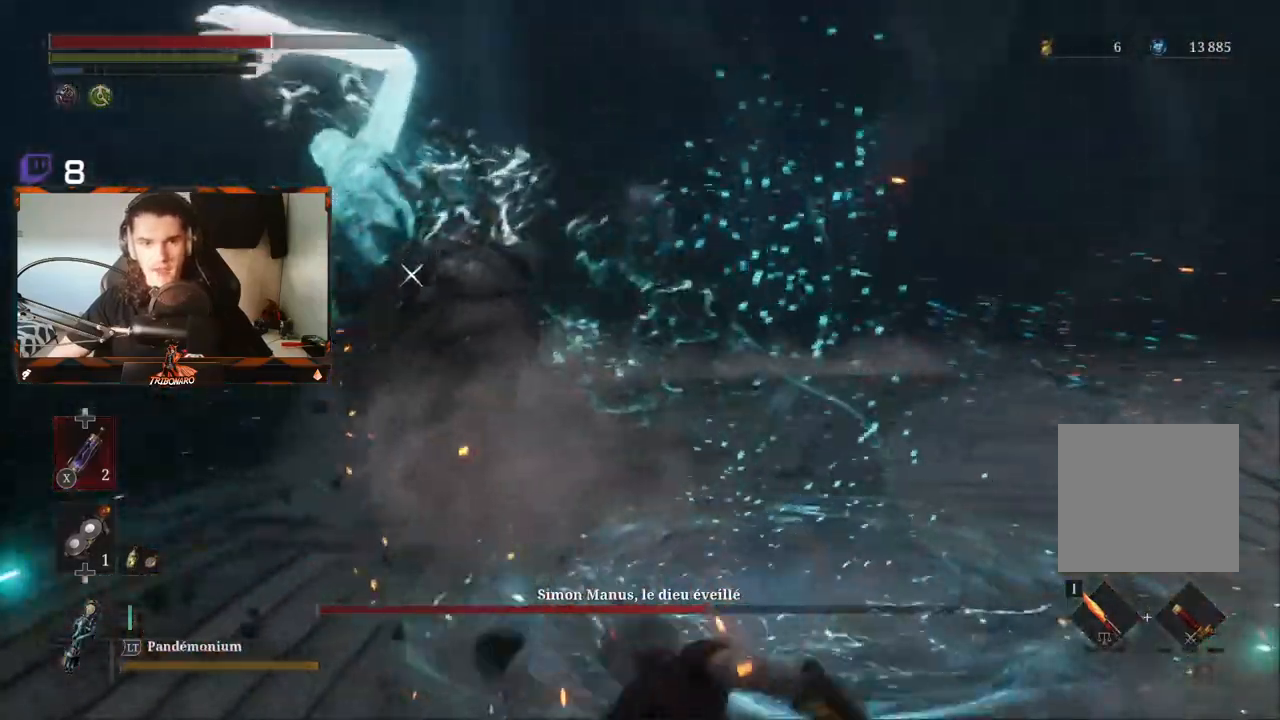
{"buttons": [], "left_stick": "down-right", "right_stick": "center", "events": [[83, "B", "down"], [150, "B", "up"]]}
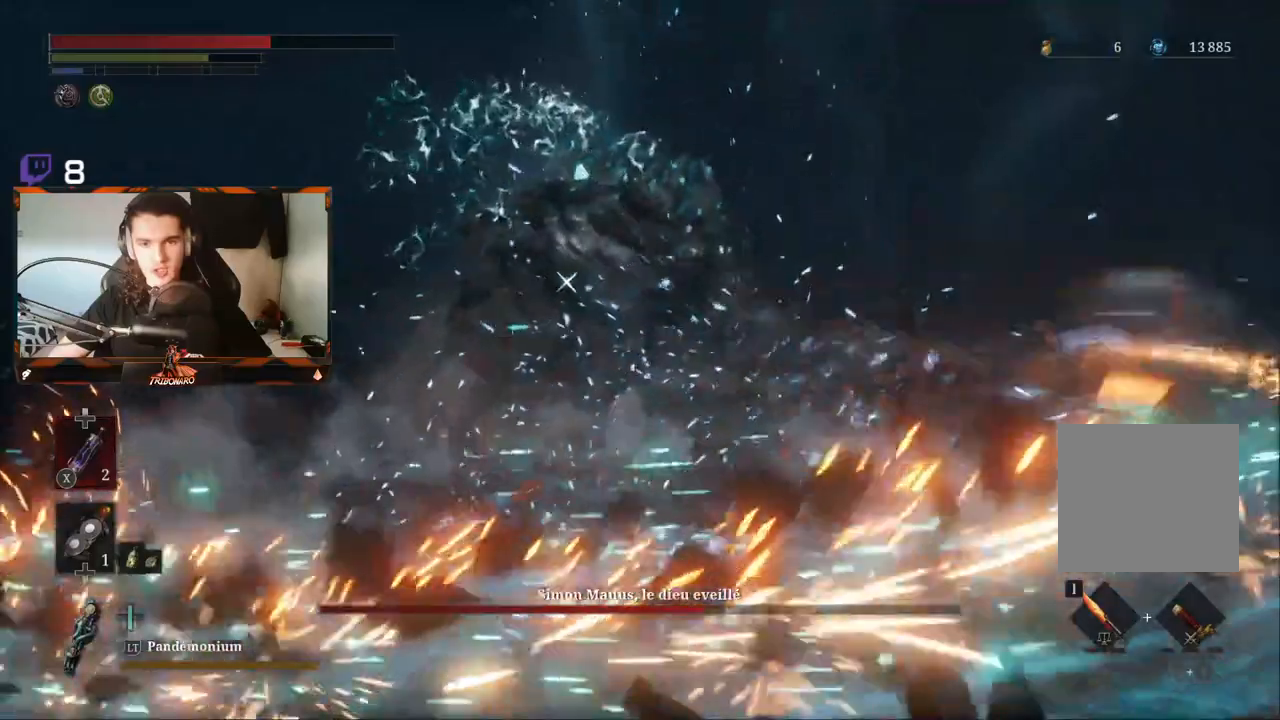
{"buttons": ["R2"], "left_stick": "up", "right_stick": "center", "events": [[233, "left_stick", "up"], [500, "R2", "down"]]}
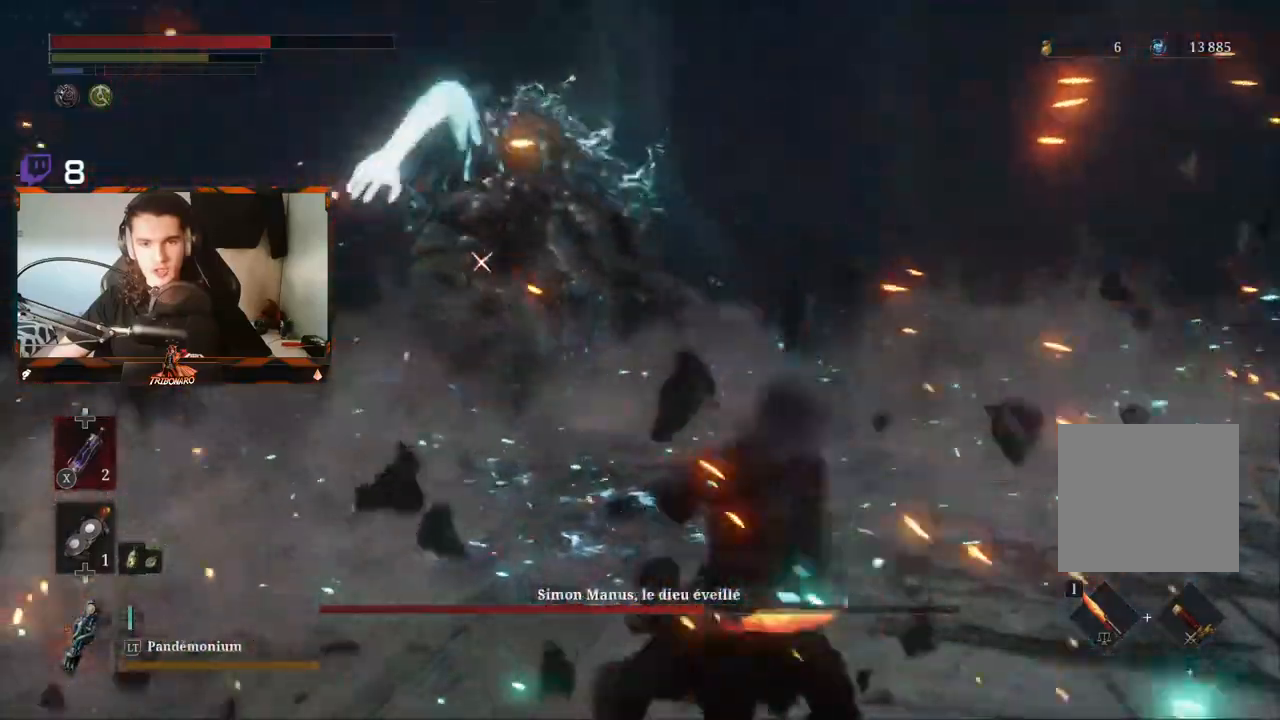
{"buttons": ["R2"], "left_stick": "up", "right_stick": "center", "events": []}
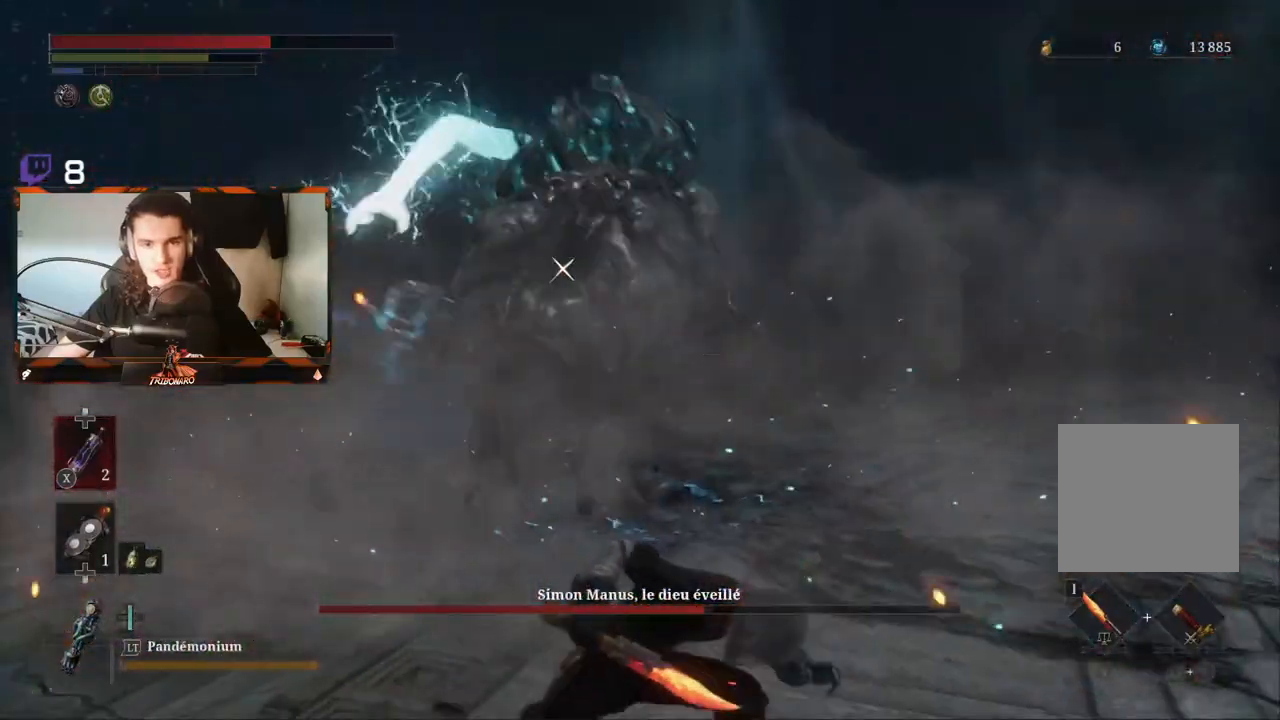
{"buttons": ["R2"], "left_stick": "up", "right_stick": "center", "events": []}
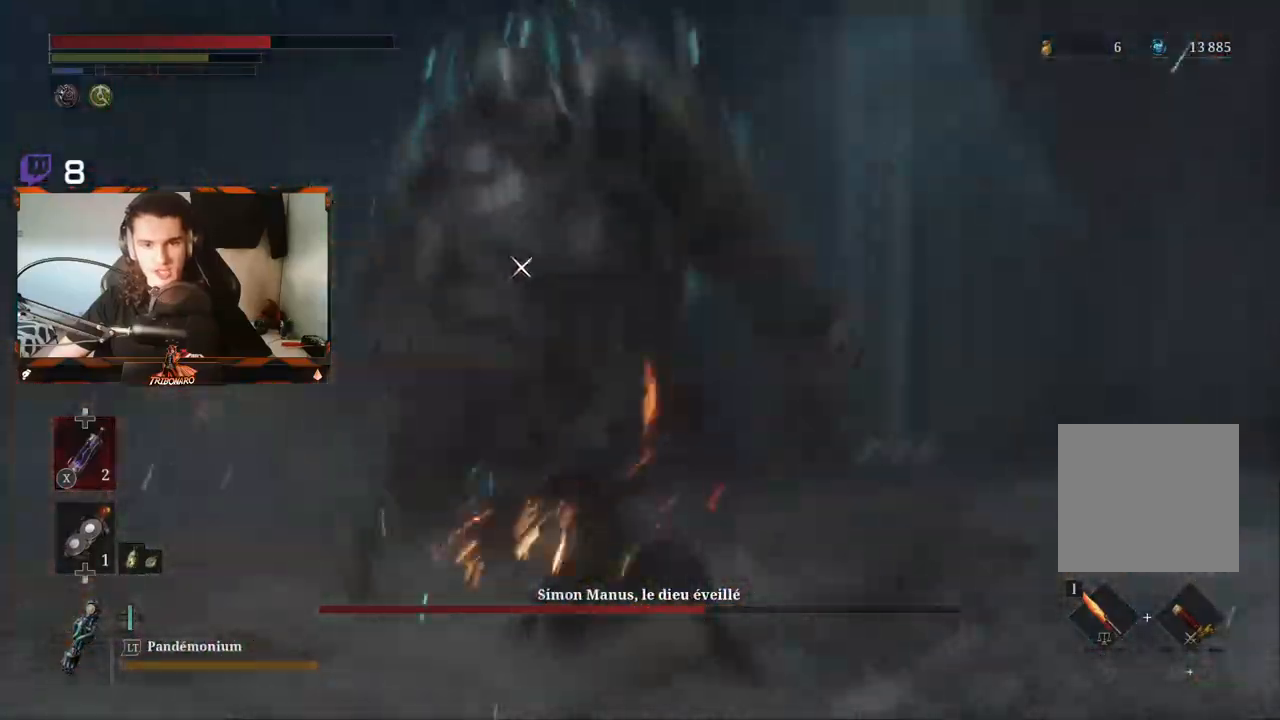
{"buttons": ["R1"], "left_stick": "up", "right_stick": "center", "events": [[17, "R2", "up"], [167, "R1", "down"], [283, "R1", "up"], [333, "R1", "down"], [417, "R1", "up"], [500, "R1", "down"]]}